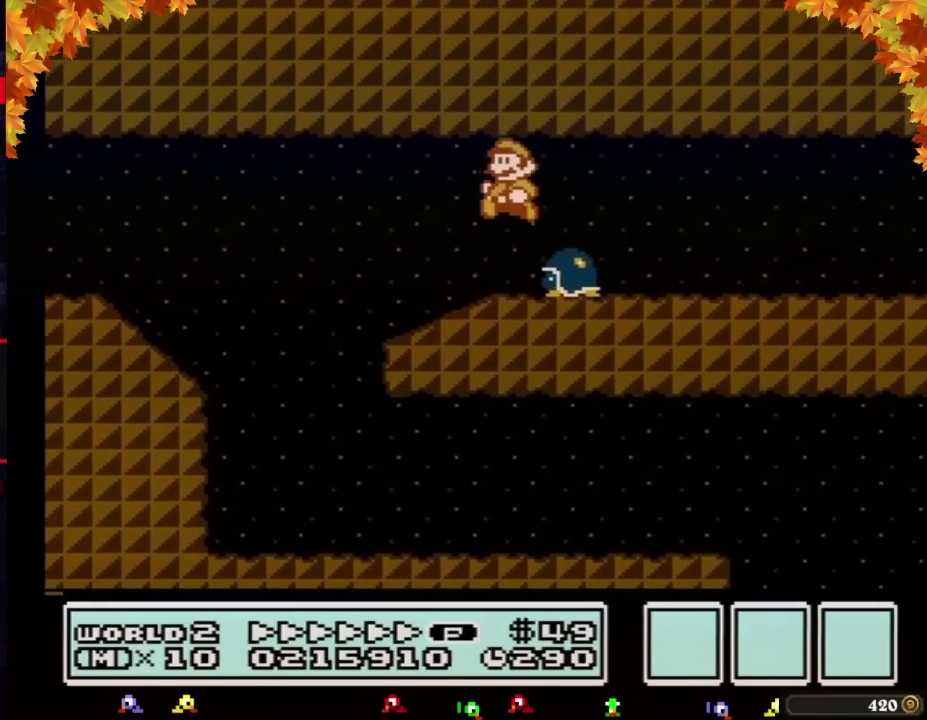
Gameplay with a controller (Nintendo layout); each line is a JSON object with the inputs held at the frame after it. "events" lists button and stick changes between this image and that frame as [ms after this image, input, new state], when the widget could be followed in between. Not read: L3 R3.
{"buttons": ["B", "DPAD_RIGHT"], "events": [[33, "DPAD_RIGHT", "up"], [67, "DPAD_LEFT", "down"], [283, "DPAD_LEFT", "up"], [283, "DPAD_RIGHT", "down"]]}
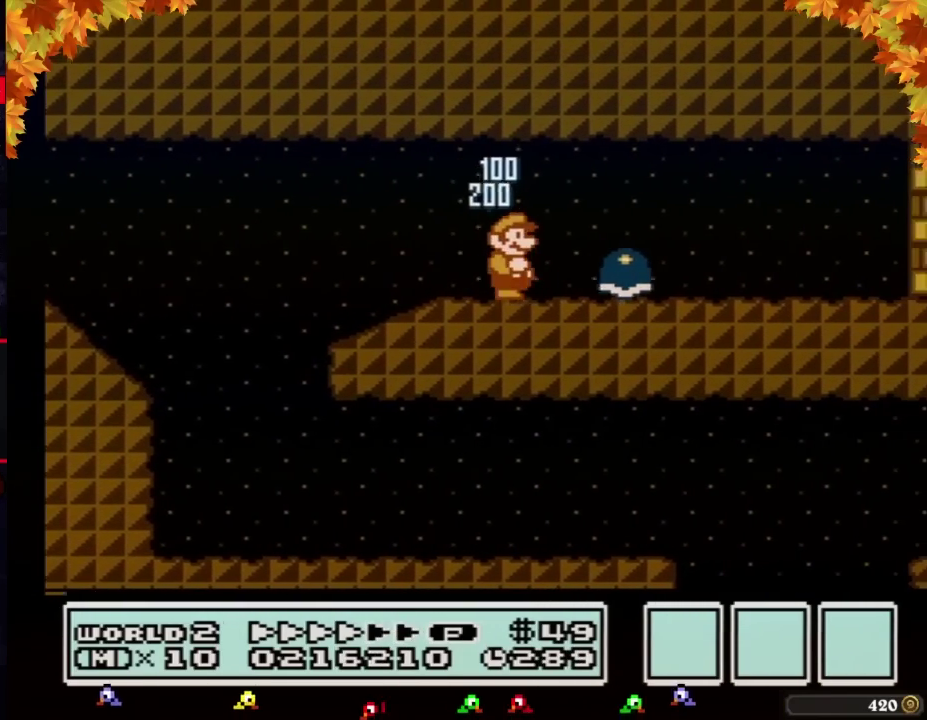
{"buttons": ["A", "B", "DPAD_RIGHT"], "events": [[500, "A", "down"]]}
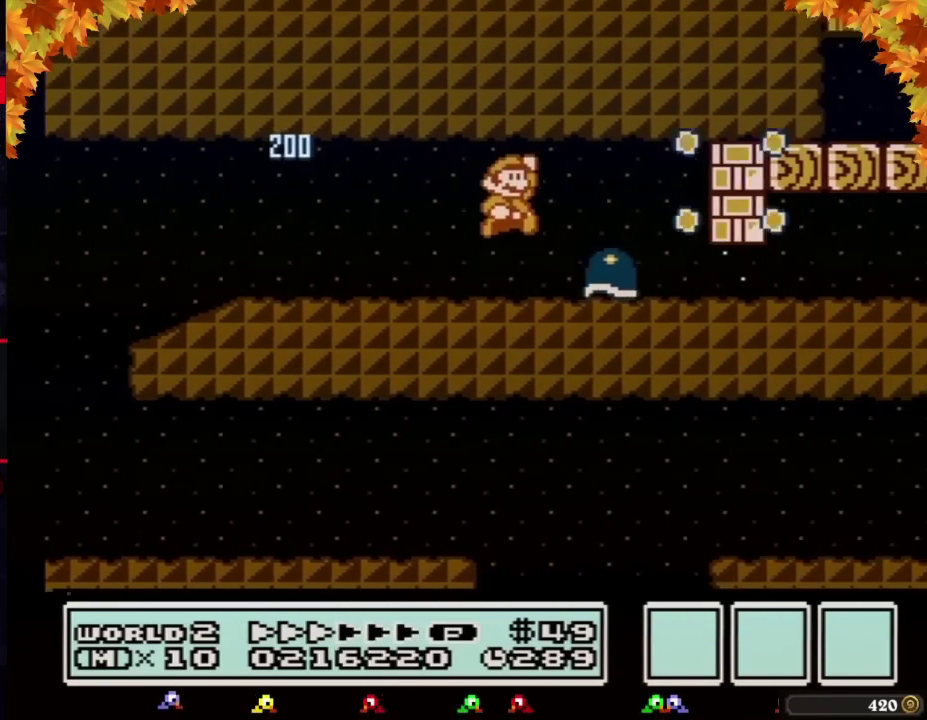
{"buttons": ["A", "B", "DPAD_DOWN"], "events": [[100, "A", "up"], [250, "DPAD_DOWN", "down"], [250, "DPAD_RIGHT", "up"], [500, "A", "down"]]}
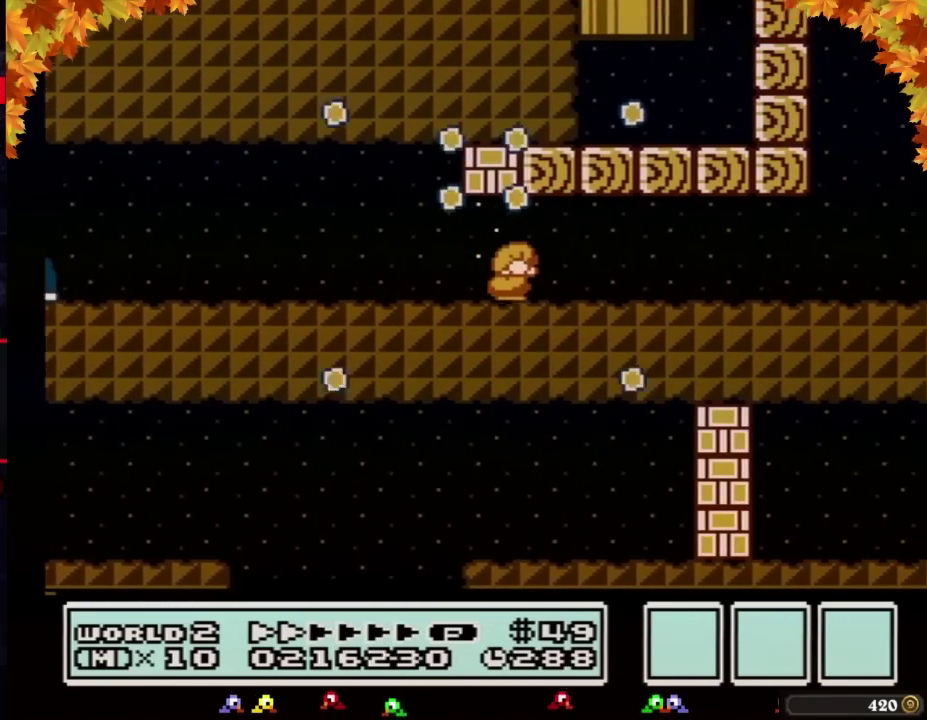
{"buttons": ["B", "DPAD_RIGHT"], "events": [[33, "A", "up"], [33, "DPAD_DOWN", "up"], [33, "DPAD_RIGHT", "down"]]}
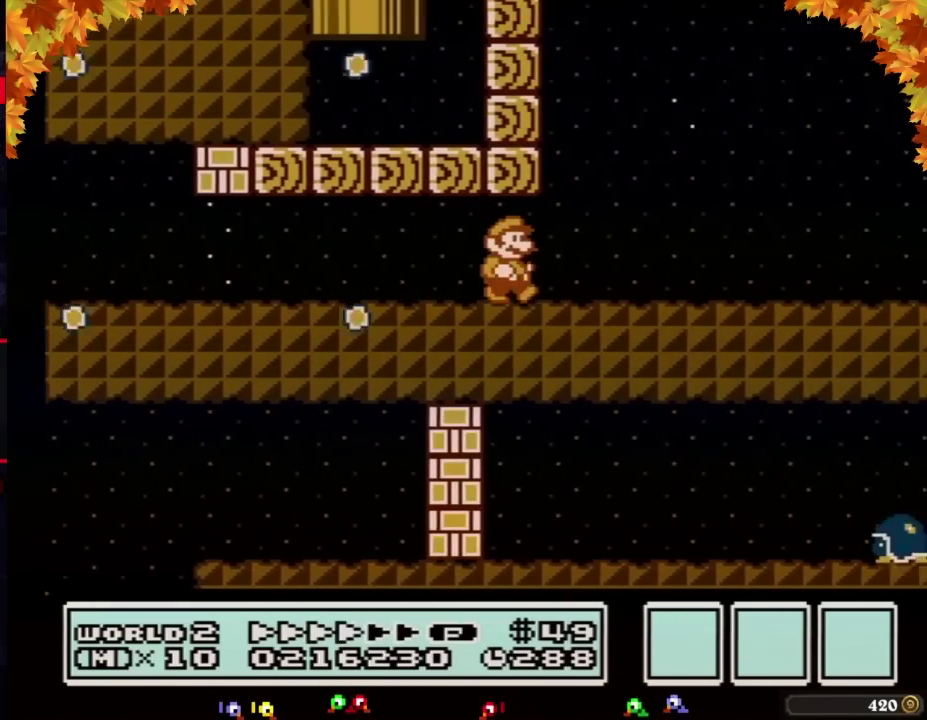
{"buttons": ["B", "DPAD_RIGHT"], "events": []}
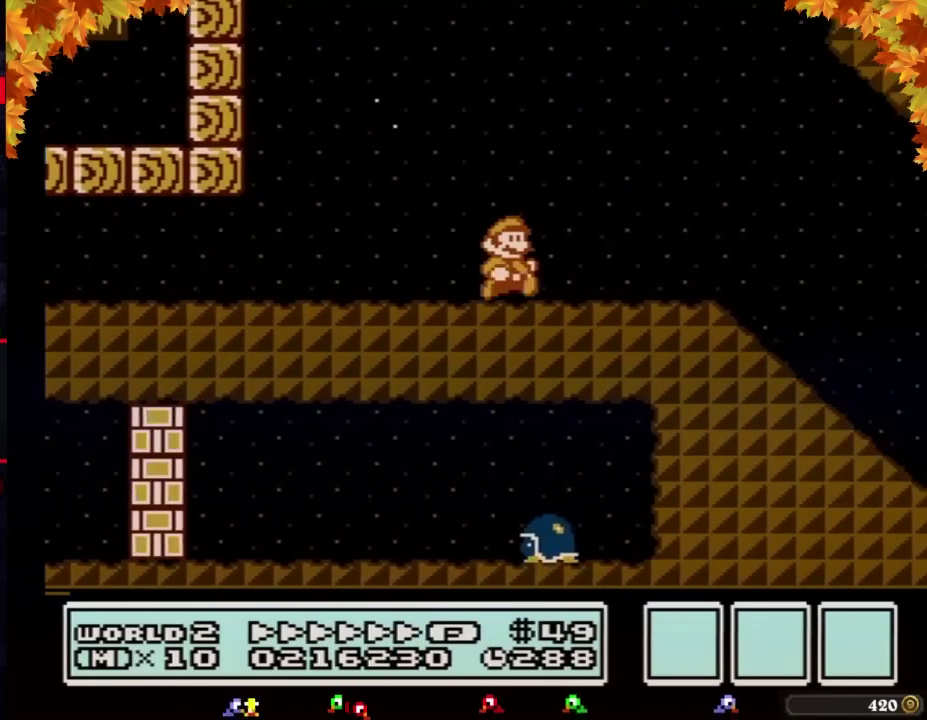
{"buttons": ["B", "DPAD_RIGHT"], "events": []}
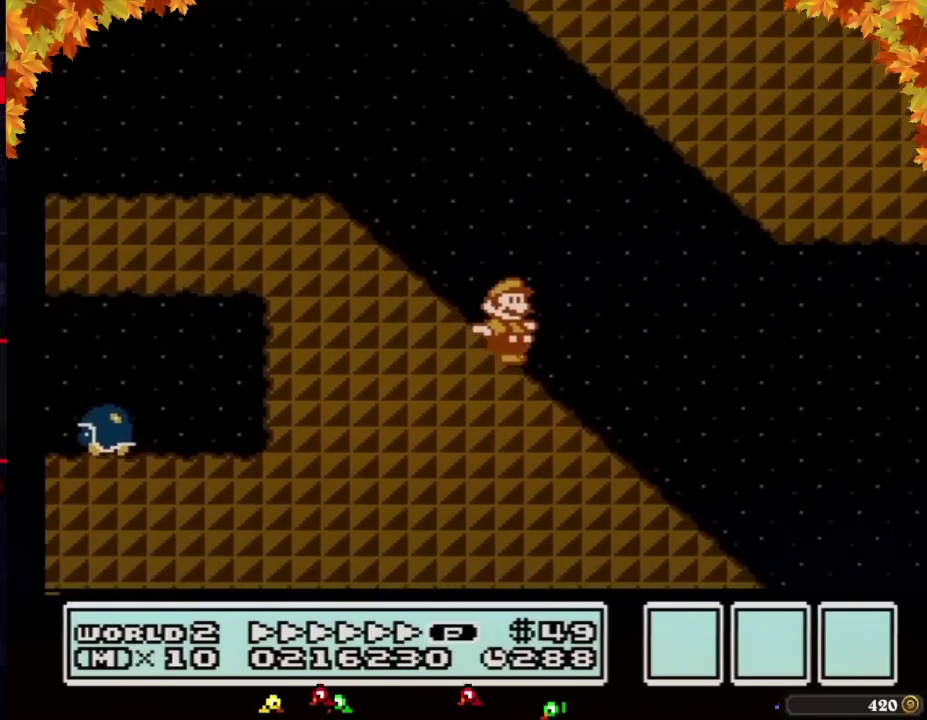
{"buttons": ["A", "B", "DPAD_RIGHT"], "events": [[417, "A", "down"]]}
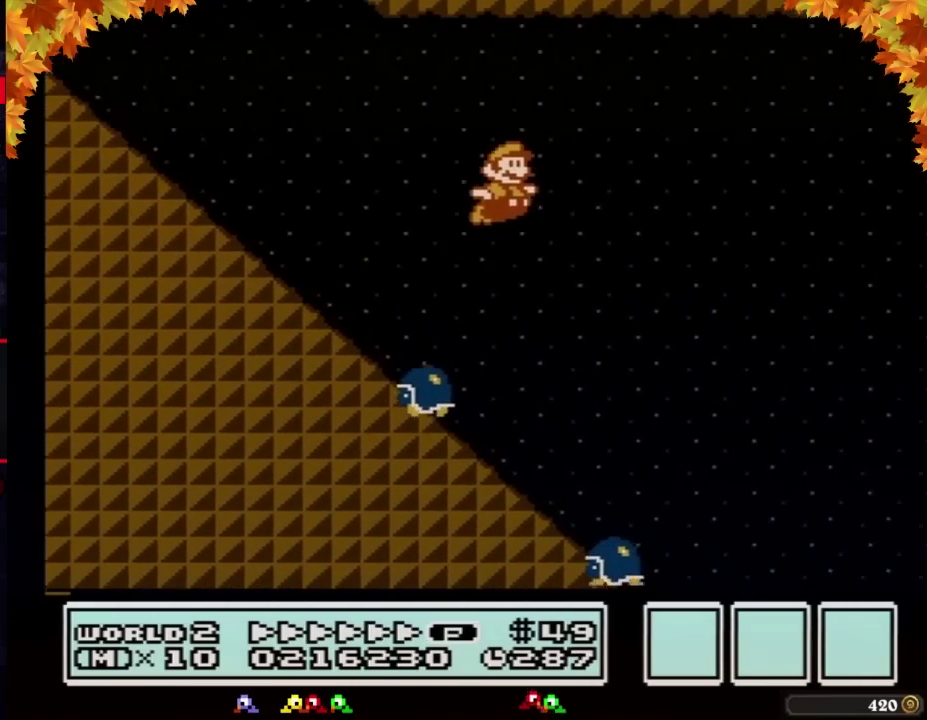
{"buttons": ["A", "B", "DPAD_RIGHT"], "events": []}
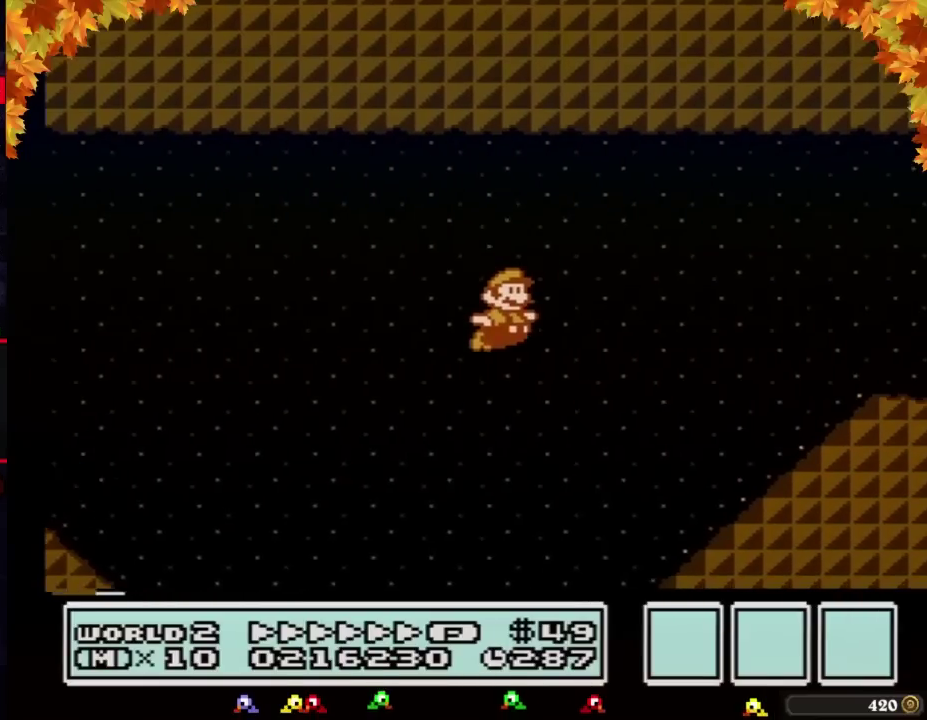
{"buttons": ["A", "B", "DPAD_RIGHT"], "events": [[50, "A", "up"], [383, "A", "down"]]}
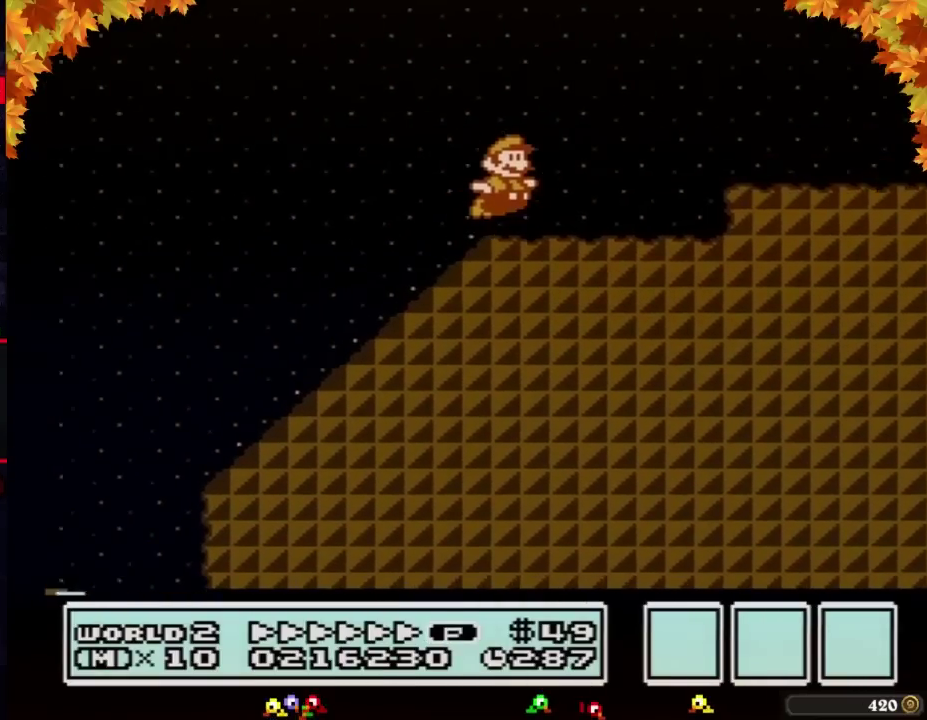
{"buttons": ["B", "DPAD_RIGHT"], "events": [[217, "A", "up"]]}
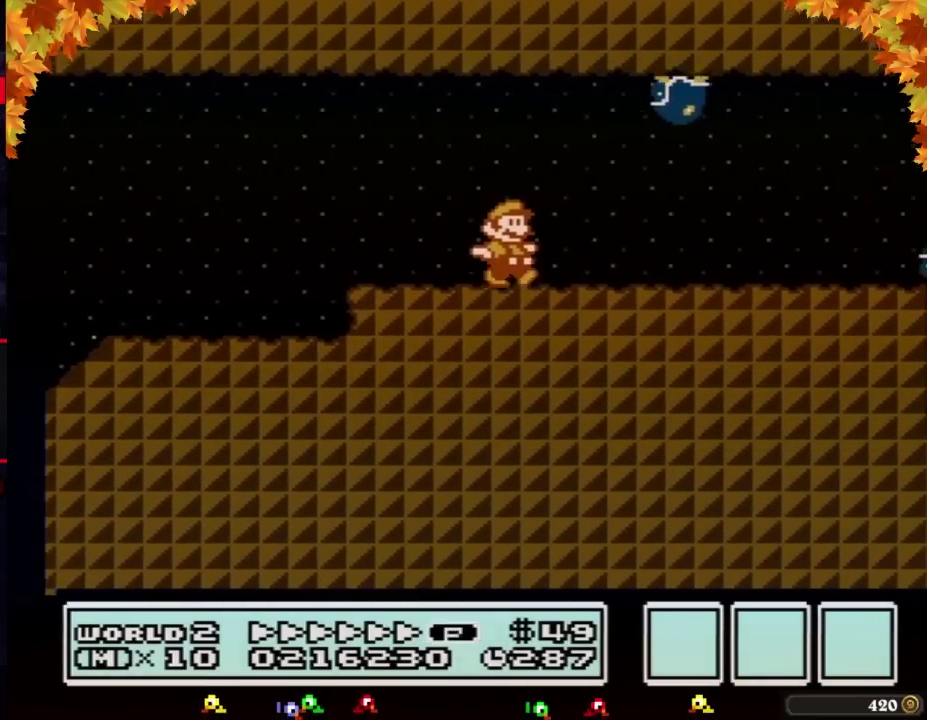
{"buttons": ["B", "DPAD_RIGHT"], "events": [[417, "A", "down"], [467, "A", "up"]]}
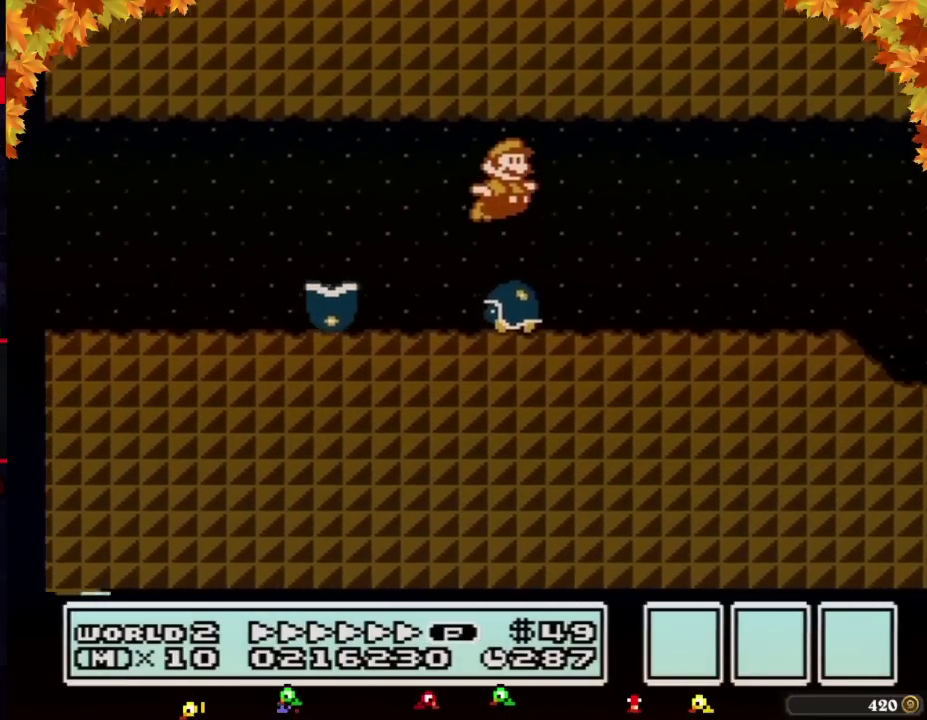
{"buttons": ["B", "DPAD_RIGHT"], "events": []}
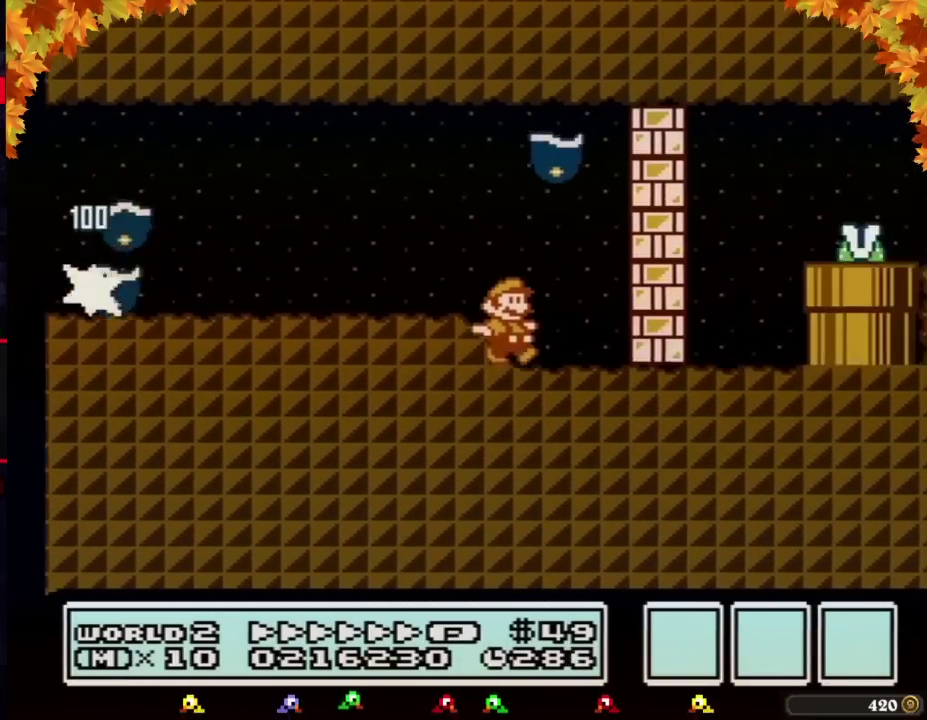
{"buttons": ["B", "DPAD_LEFT"], "events": [[133, "DPAD_DOWN", "down"], [133, "DPAD_RIGHT", "up"], [183, "A", "down"], [250, "DPAD_DOWN", "up"], [250, "DPAD_LEFT", "down"], [350, "DPAD_UP", "down"], [417, "DPAD_UP", "up"], [433, "A", "up"]]}
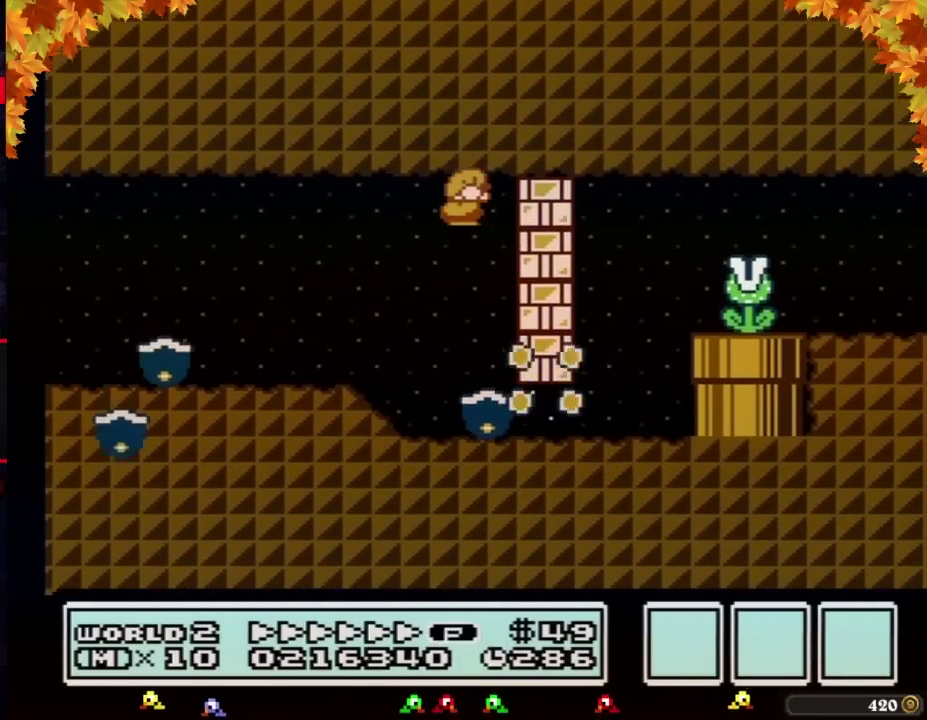
{"buttons": ["B", "DPAD_DOWN"], "events": [[33, "DPAD_LEFT", "up"], [67, "DPAD_RIGHT", "down"], [417, "DPAD_DOWN", "down"], [433, "DPAD_RIGHT", "up"]]}
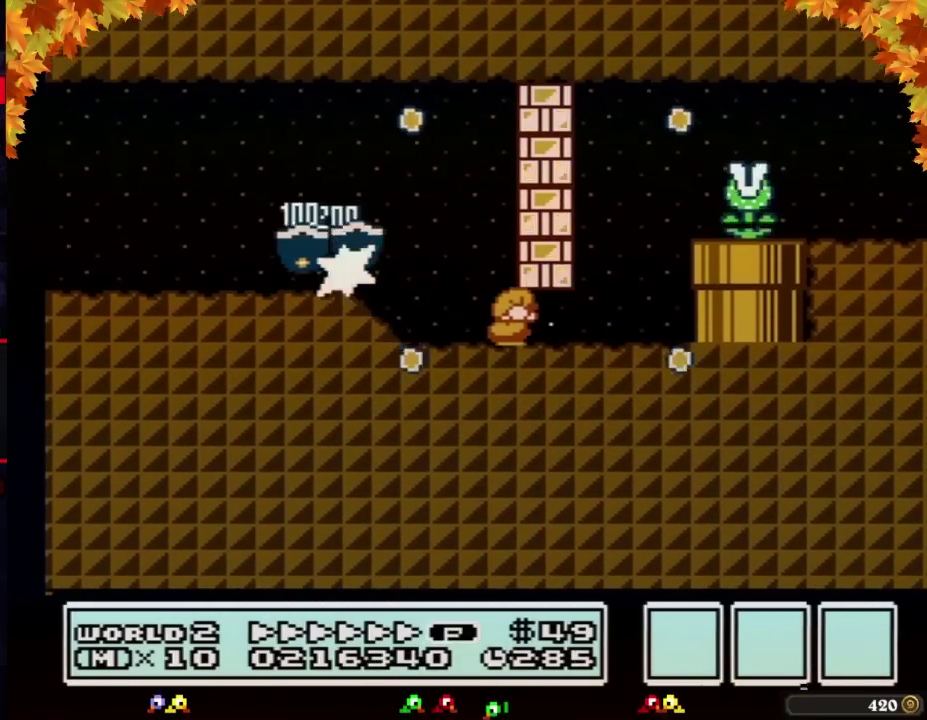
{"buttons": ["A", "B", "DPAD_RIGHT"], "events": [[133, "A", "down"], [183, "A", "up"], [183, "DPAD_RIGHT", "down"], [217, "DPAD_DOWN", "up"], [500, "A", "down"]]}
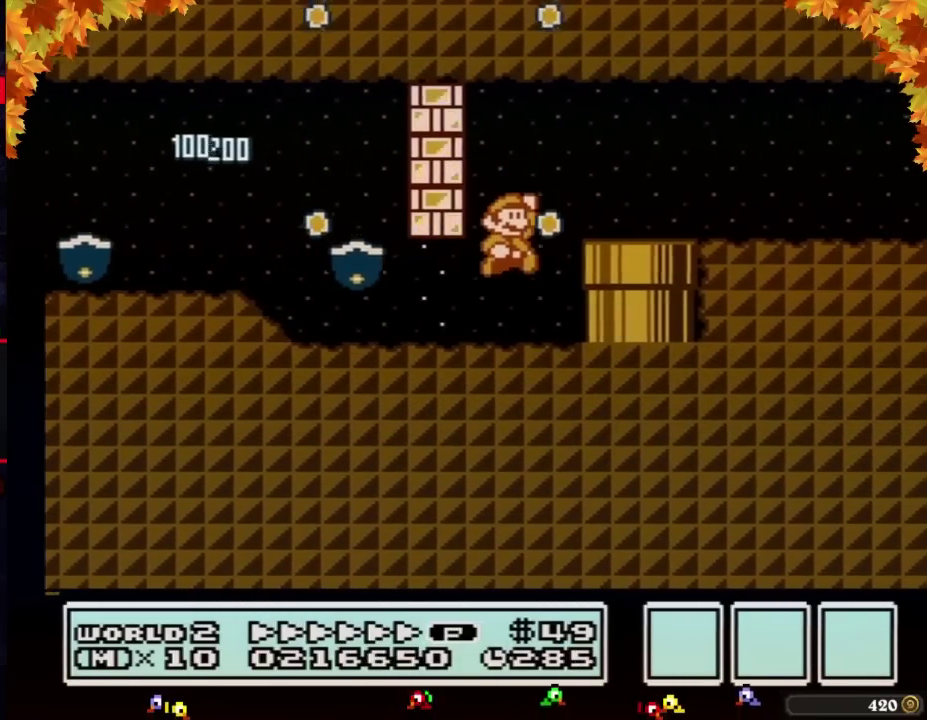
{"buttons": ["B", "DPAD_RIGHT"], "events": [[100, "A", "up"]]}
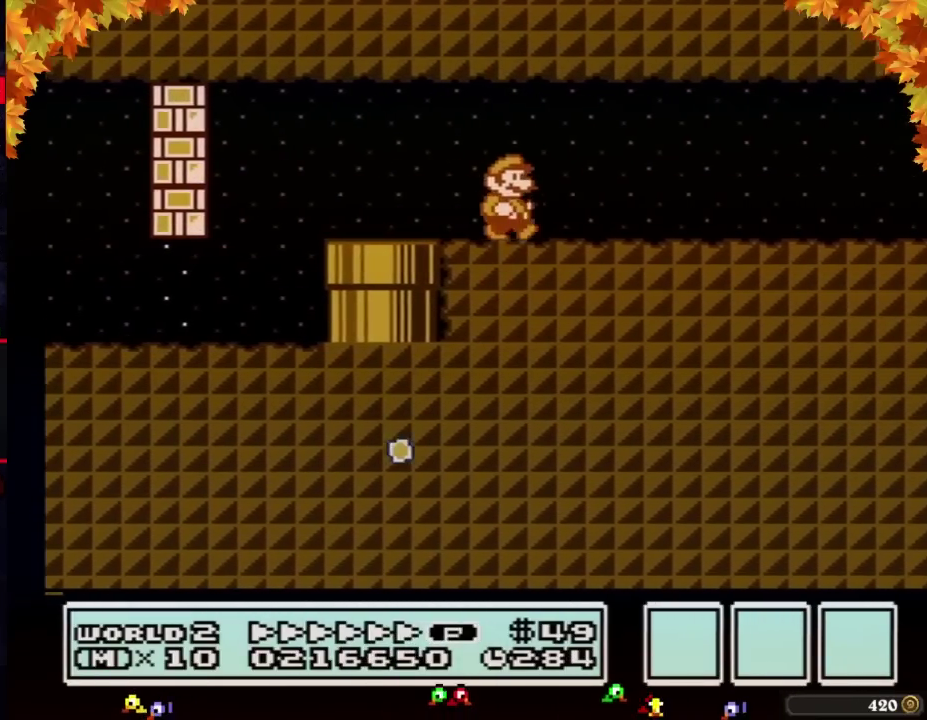
{"buttons": ["B", "DPAD_RIGHT"], "events": []}
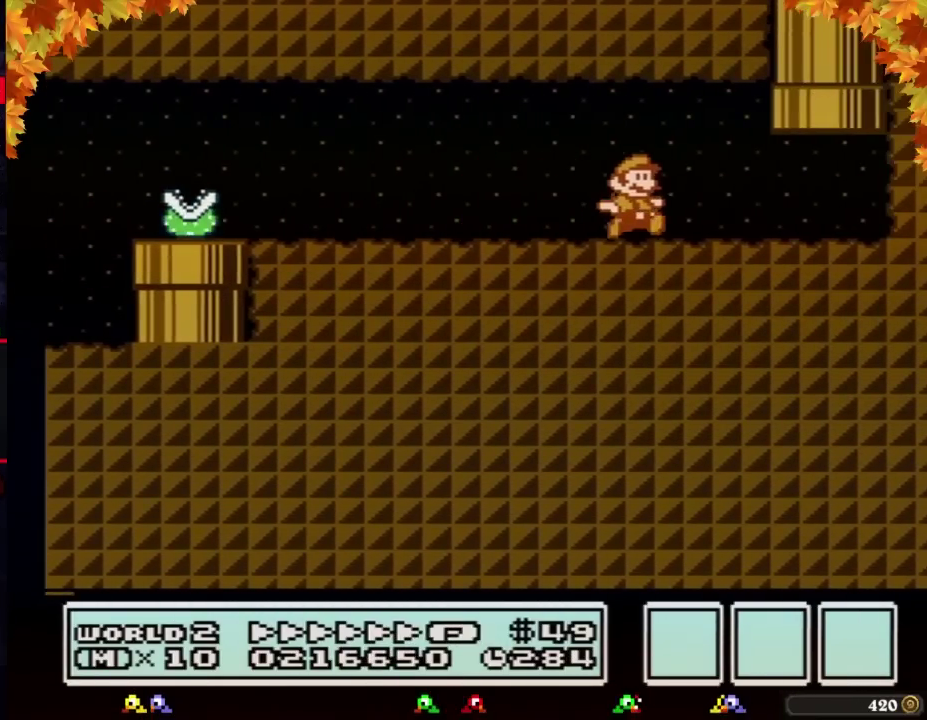
{"buttons": ["A", "B", "DPAD_UP"], "events": [[250, "DPAD_RIGHT", "up"], [250, "DPAD_UP", "down"], [283, "A", "down"]]}
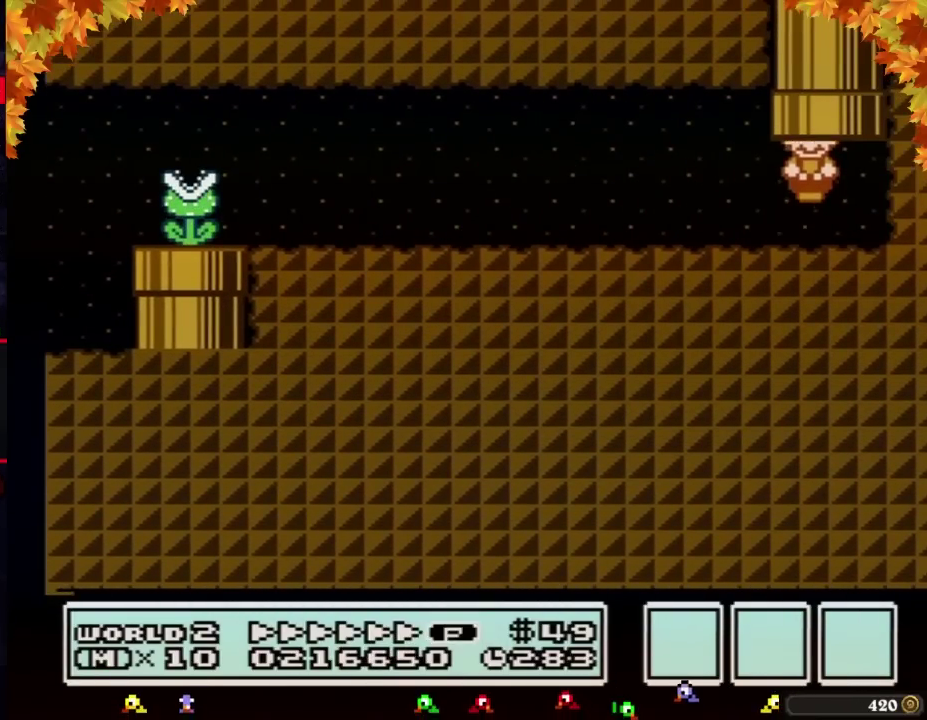
{"buttons": ["B", "DPAD_RIGHT"], "events": [[67, "A", "up"], [67, "DPAD_UP", "up"], [417, "DPAD_RIGHT", "down"]]}
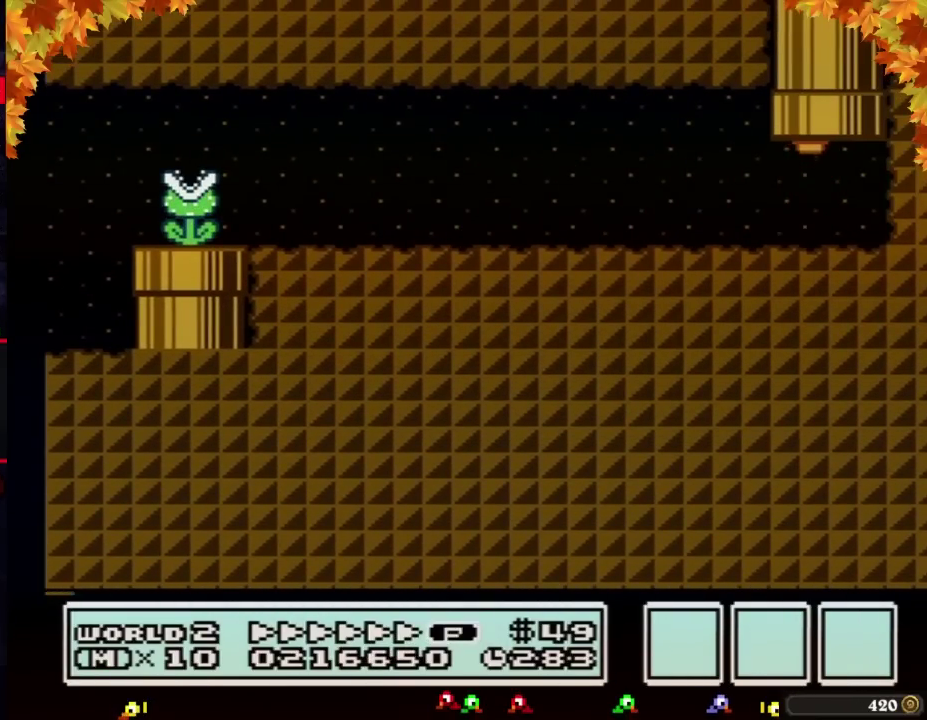
{"buttons": ["B", "DPAD_RIGHT"], "events": []}
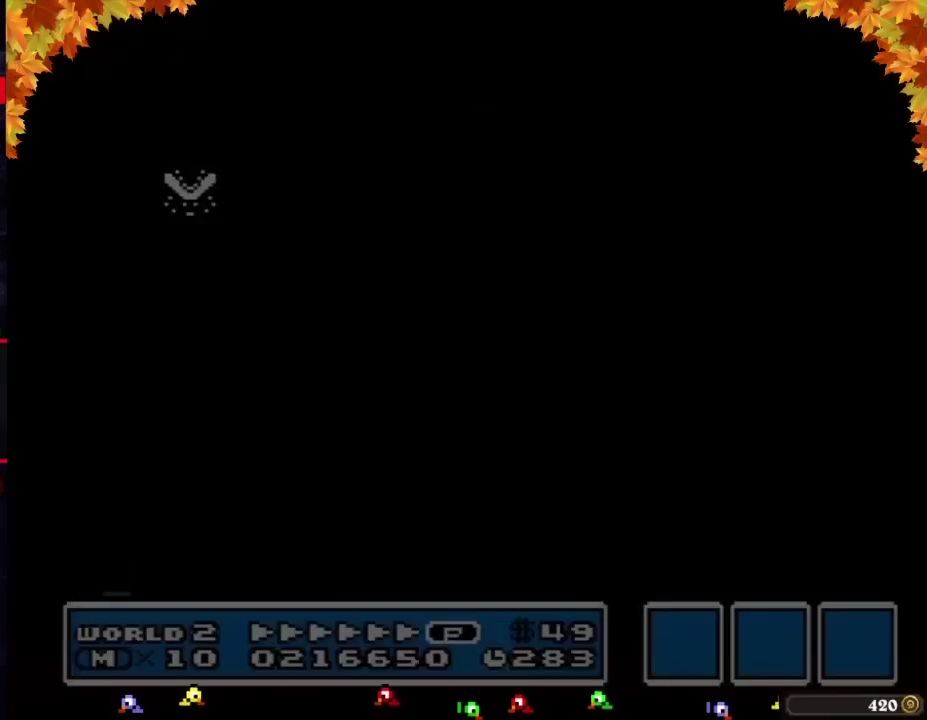
{"buttons": ["B", "DPAD_RIGHT"], "events": []}
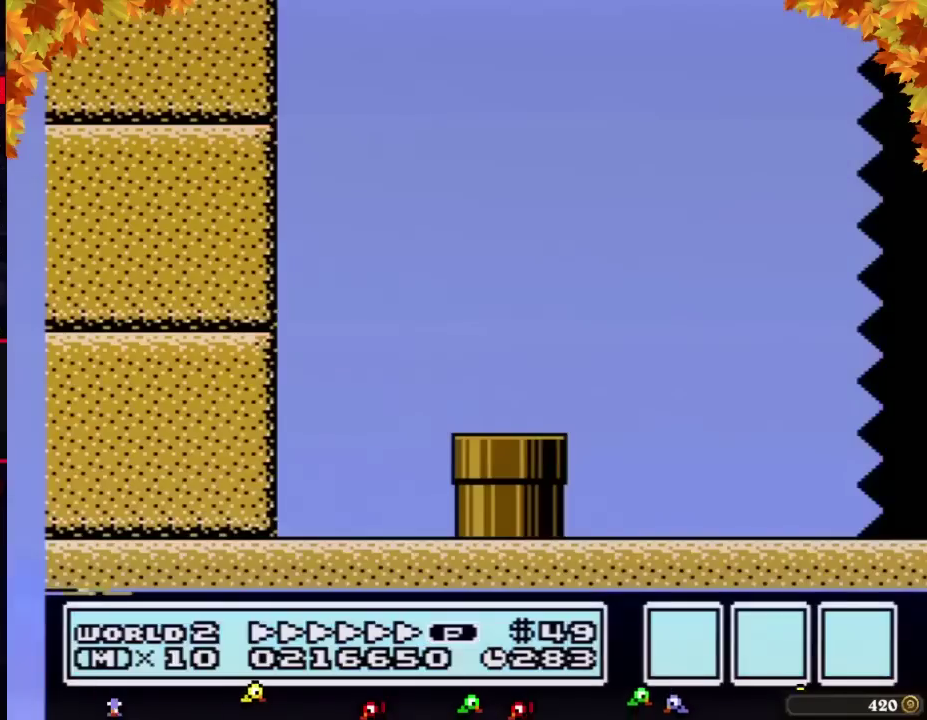
{"buttons": ["B", "DPAD_RIGHT"], "events": []}
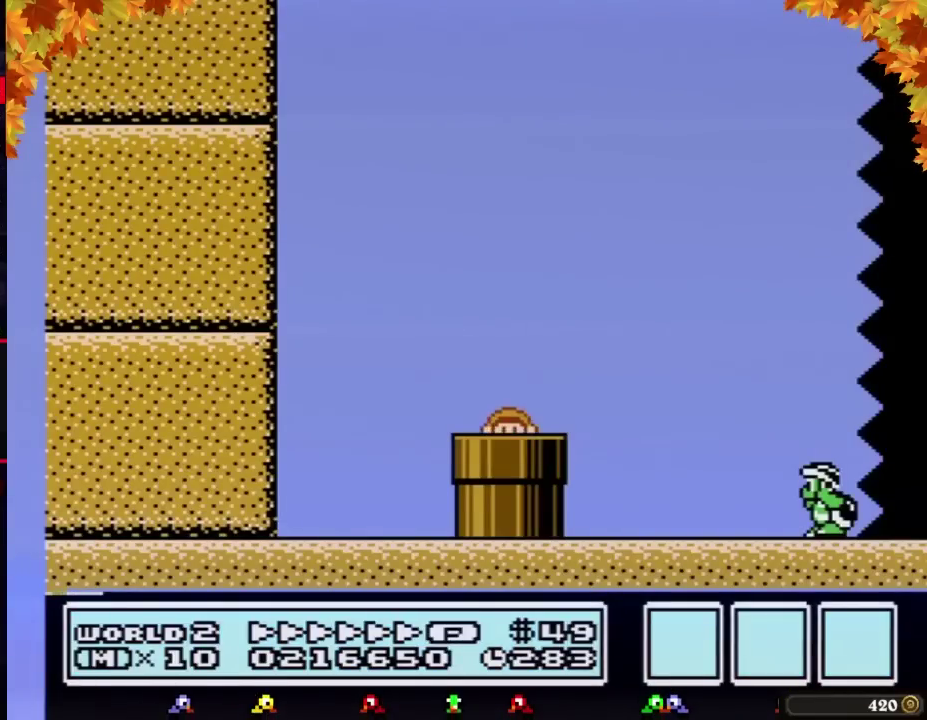
{"buttons": ["B", "DPAD_RIGHT"], "events": []}
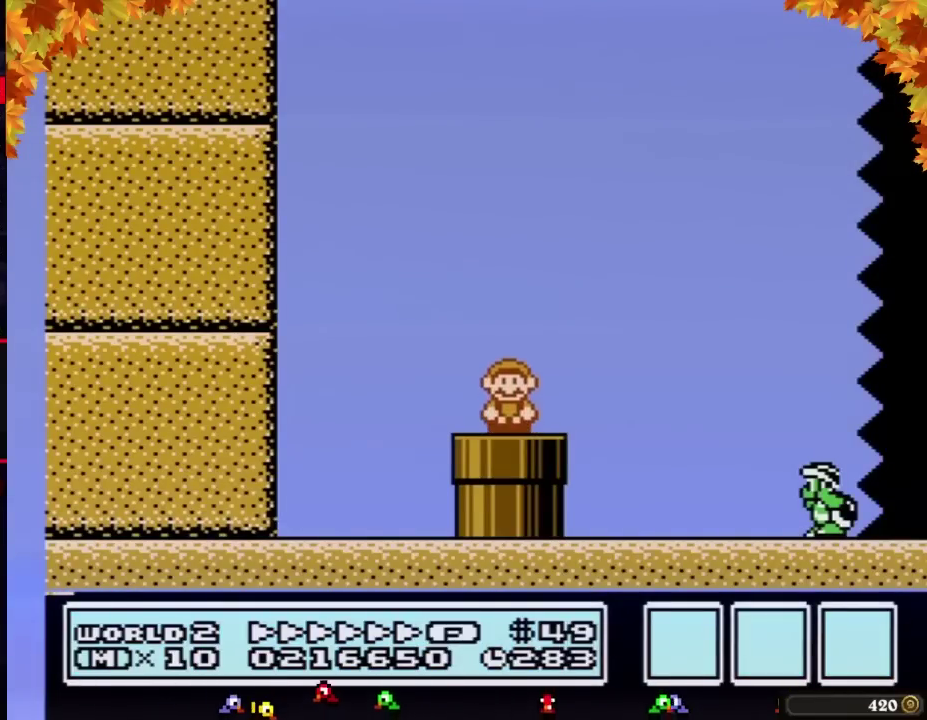
{"buttons": ["A", "B", "DPAD_RIGHT"], "events": [[433, "A", "down"]]}
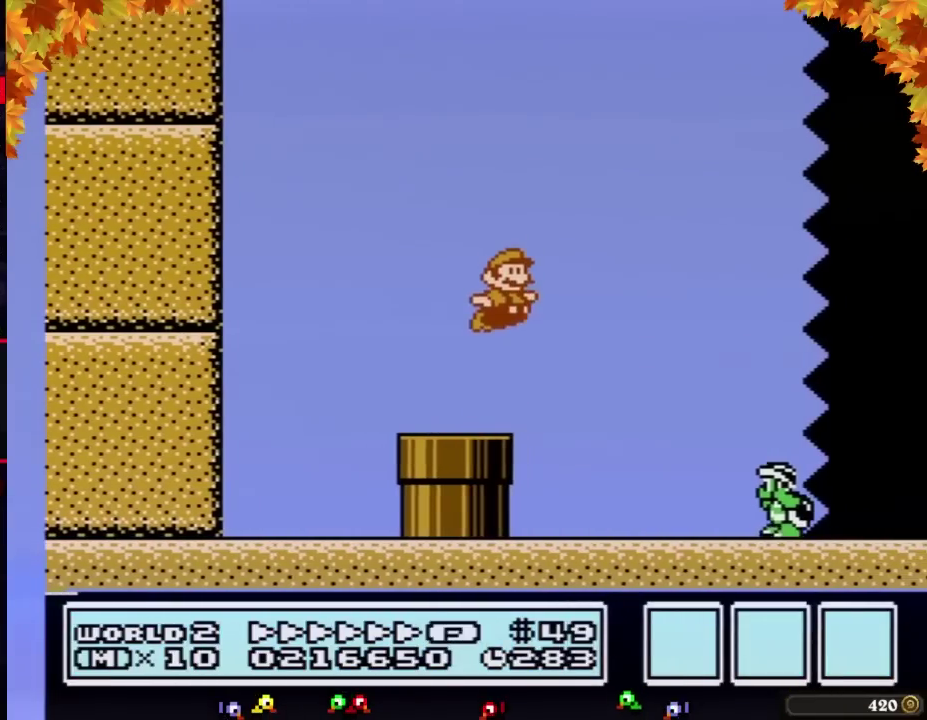
{"buttons": ["B", "DPAD_RIGHT"], "events": [[500, "A", "up"]]}
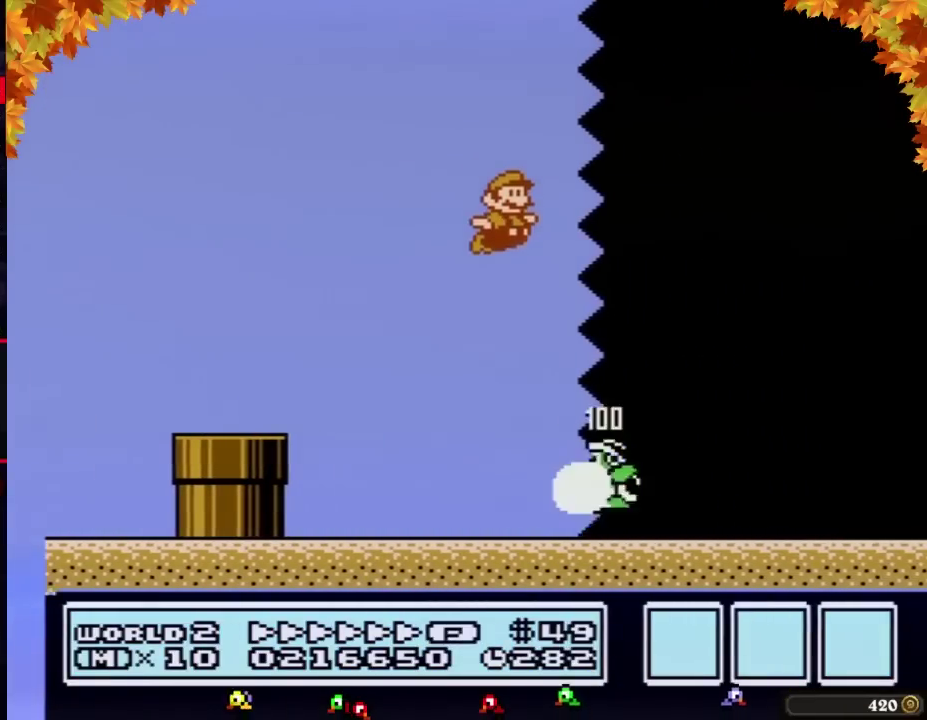
{"buttons": ["B", "DPAD_RIGHT"], "events": []}
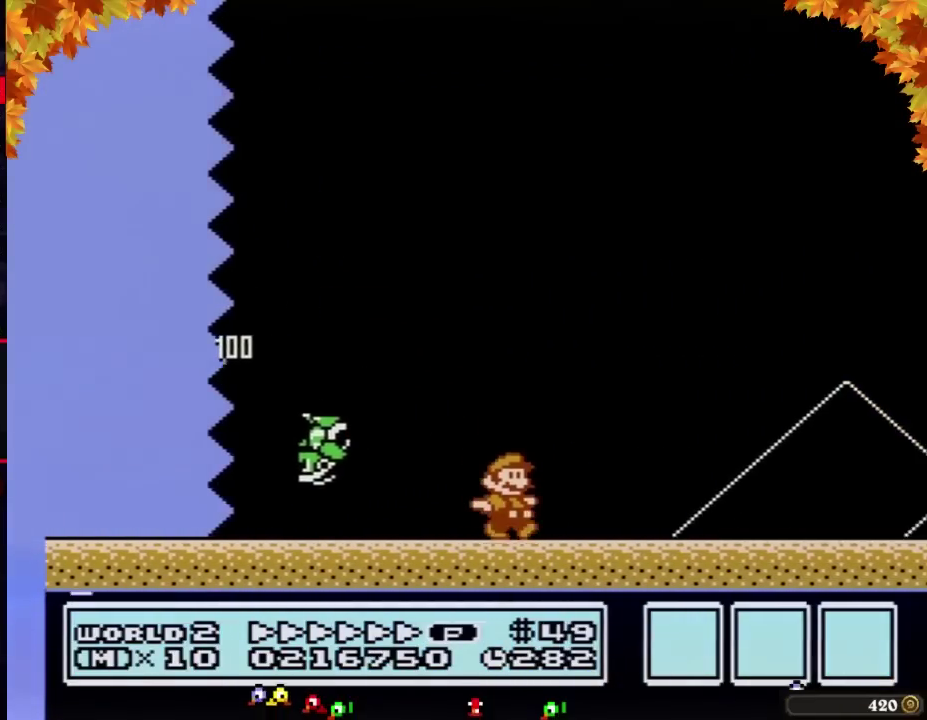
{"buttons": ["A", "B", "DPAD_RIGHT"], "events": [[500, "A", "down"]]}
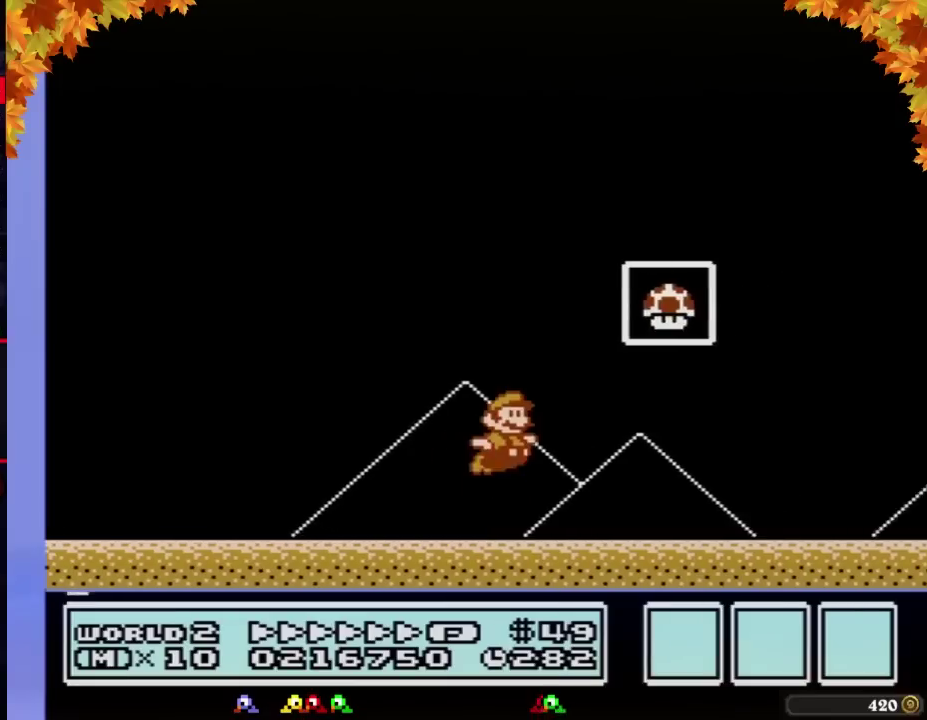
{"buttons": [], "events": [[250, "A", "up"], [250, "B", "up"], [283, "DPAD_RIGHT", "up"]]}